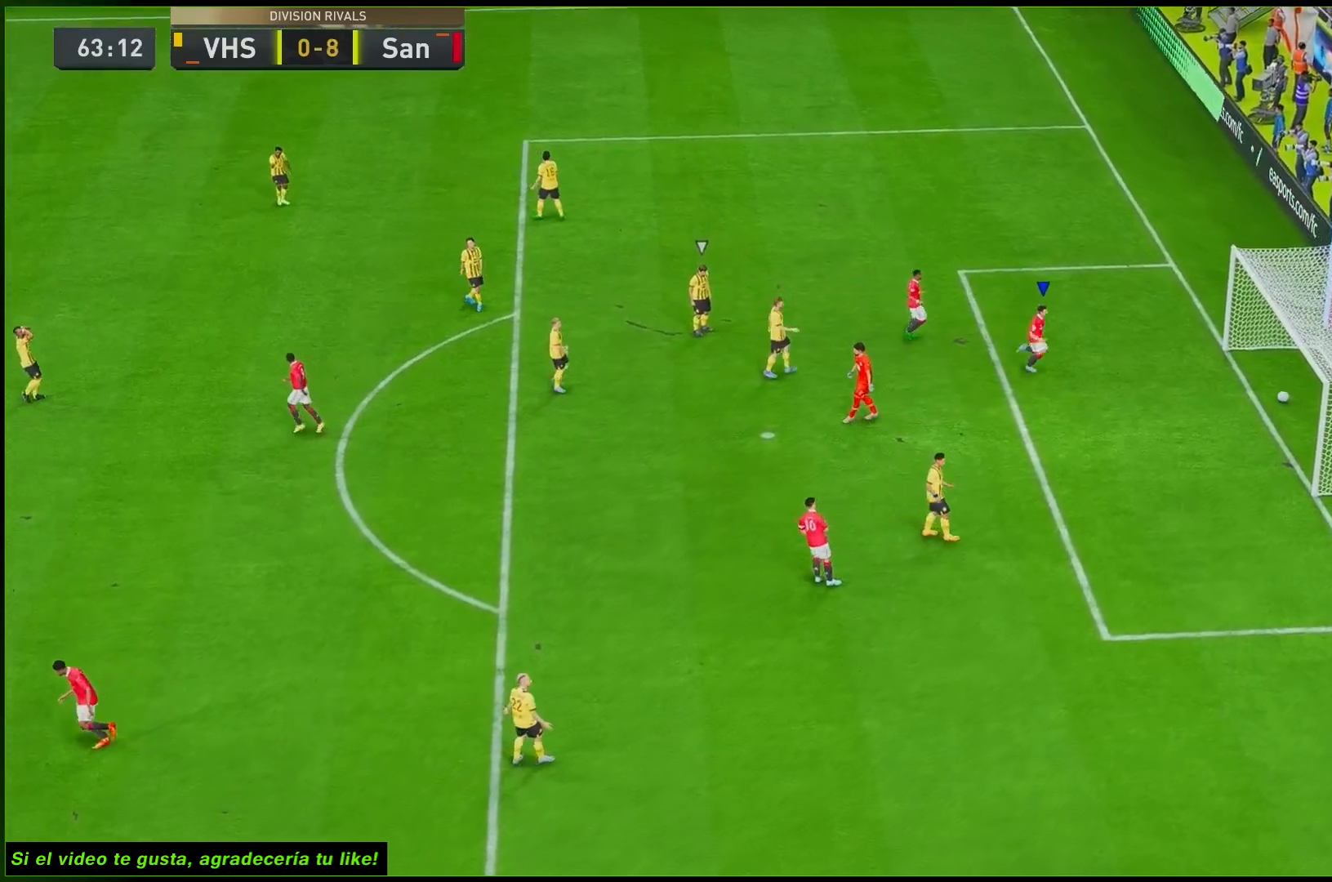
Gameplay with a controller (Xbox layout); each line is a JSON object with the inputs held at the frame after it. "events" lists button and stick changes between this image and that frame as [ms after this image, input, new state], when the widget could be followed in between. Not read: L3 R3.
{"buttons": ["R2"], "left_stick": "up-left", "right_stick": "center", "events": [[467, "R2", "down"], [467, "left_stick", "up-left"]]}
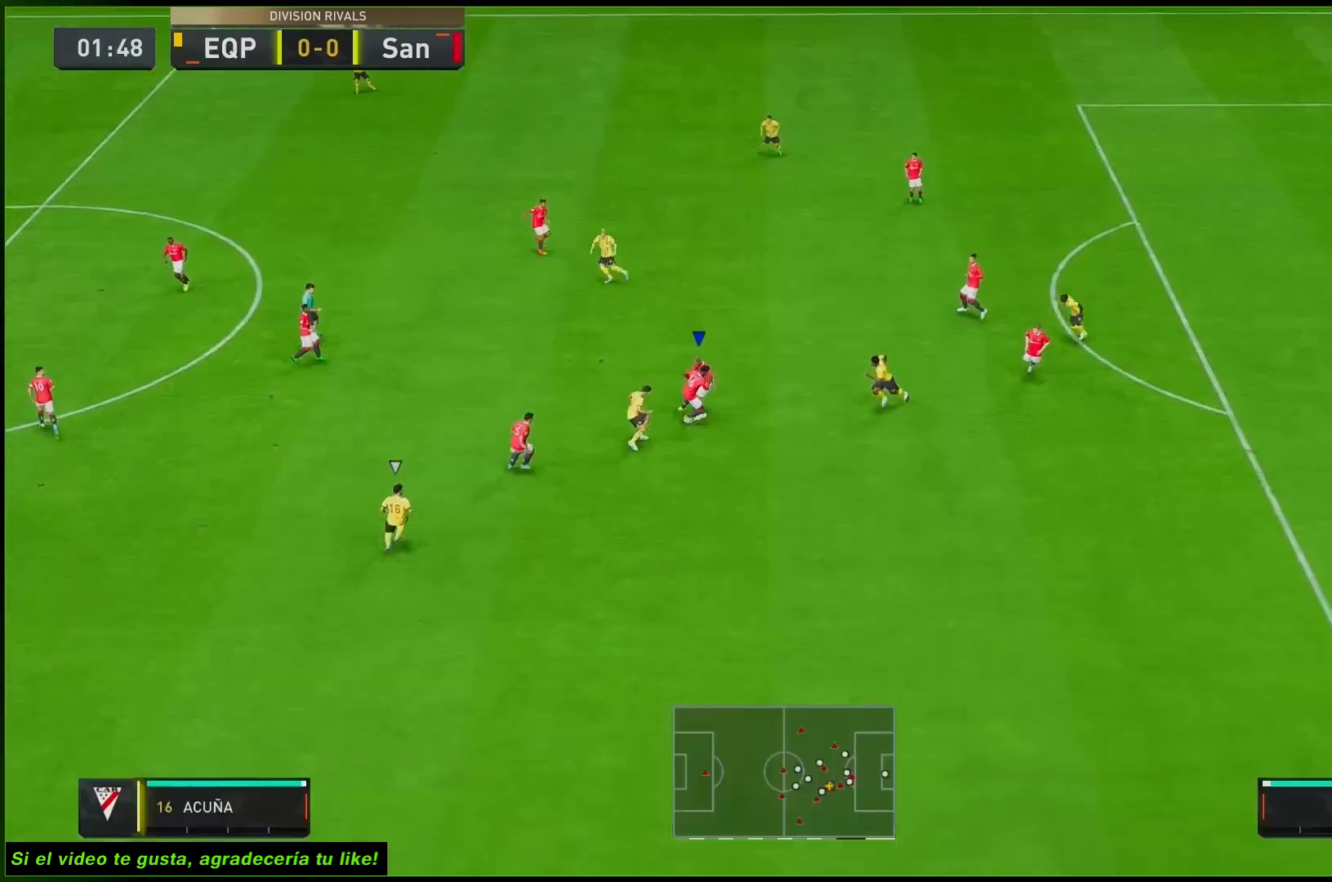
{"buttons": ["R2"], "left_stick": "left", "right_stick": "center", "events": [[500, "left_stick", "left"]]}
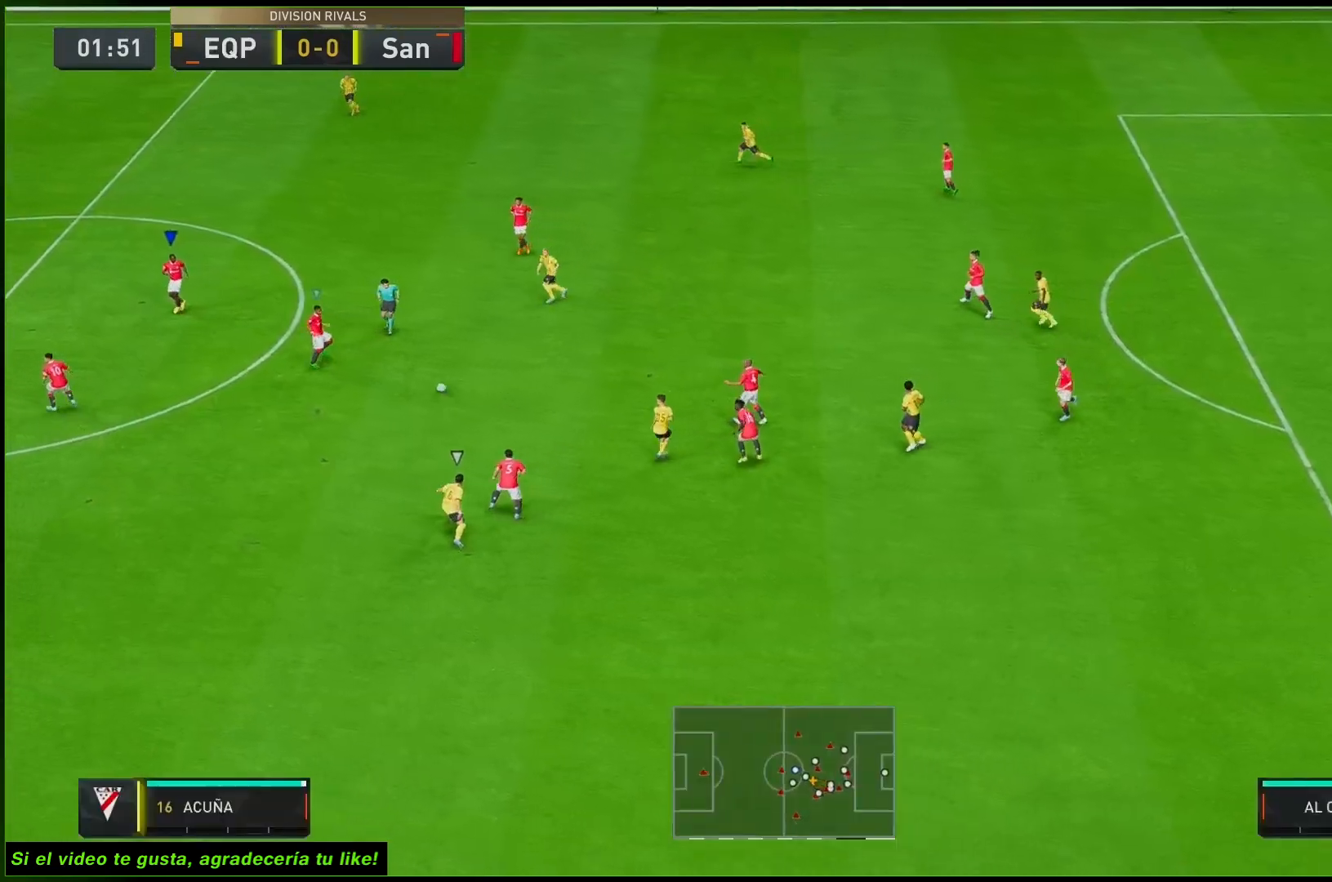
{"buttons": [], "left_stick": "down-left", "right_stick": "center", "events": [[50, "R2", "up"], [167, "left_stick", "down"], [300, "left_stick", "down-left"]]}
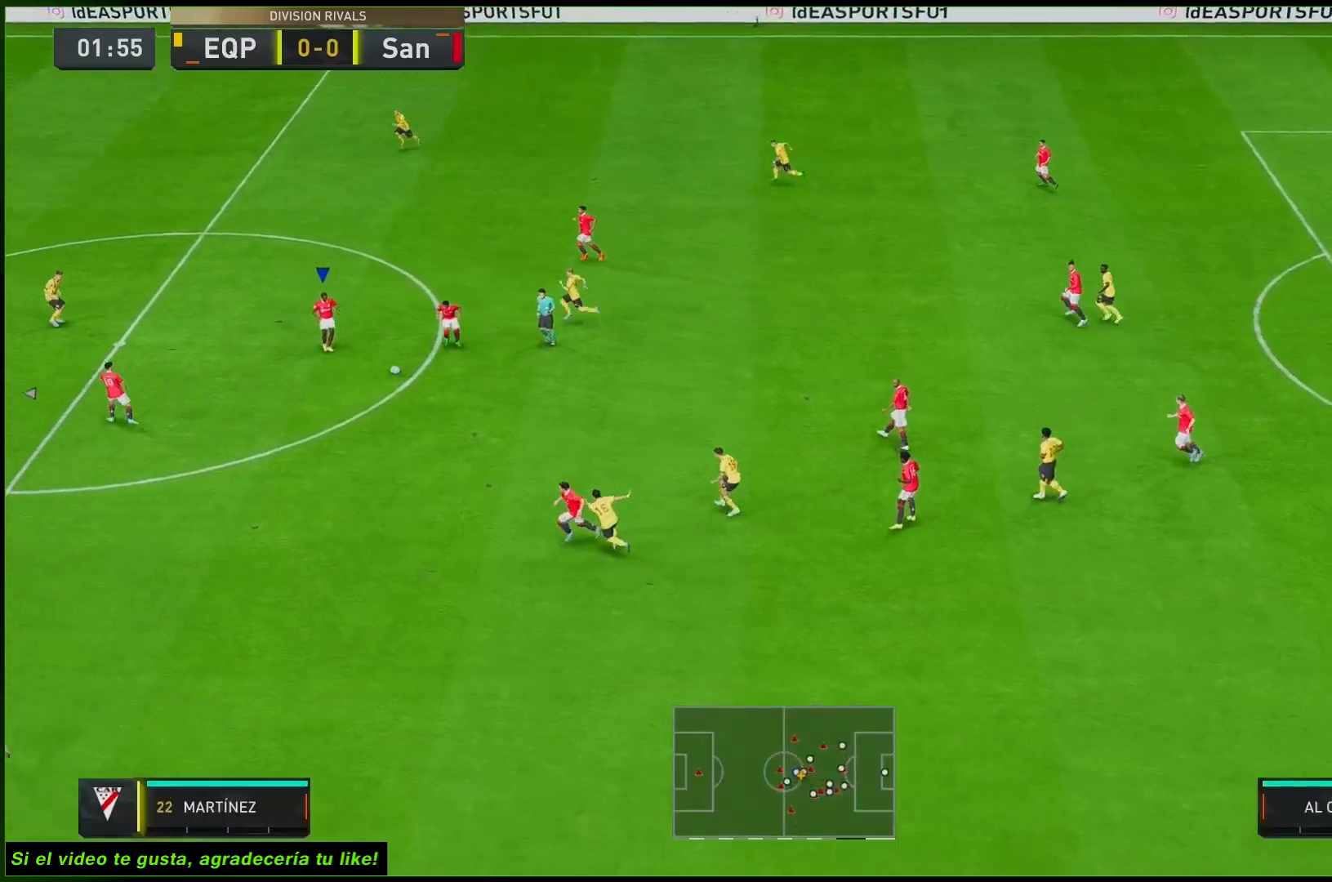
{"buttons": [], "left_stick": "down", "right_stick": "center", "events": [[317, "A", "down"], [317, "left_stick", "down"], [417, "A", "up"]]}
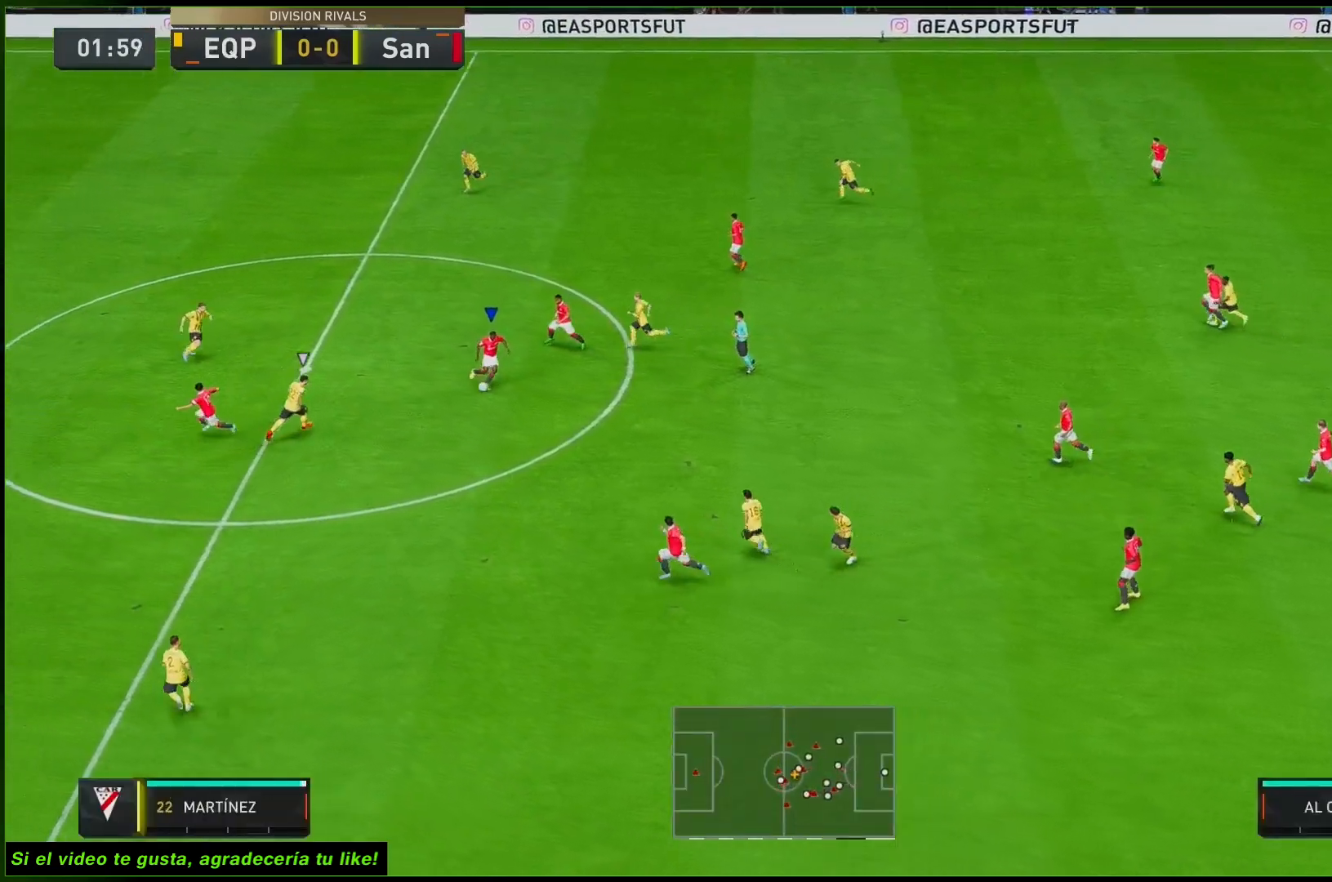
{"buttons": ["R2"], "left_stick": "left", "right_stick": "center", "events": [[67, "R2", "down"], [250, "left_stick", "down-left"], [433, "left_stick", "left"]]}
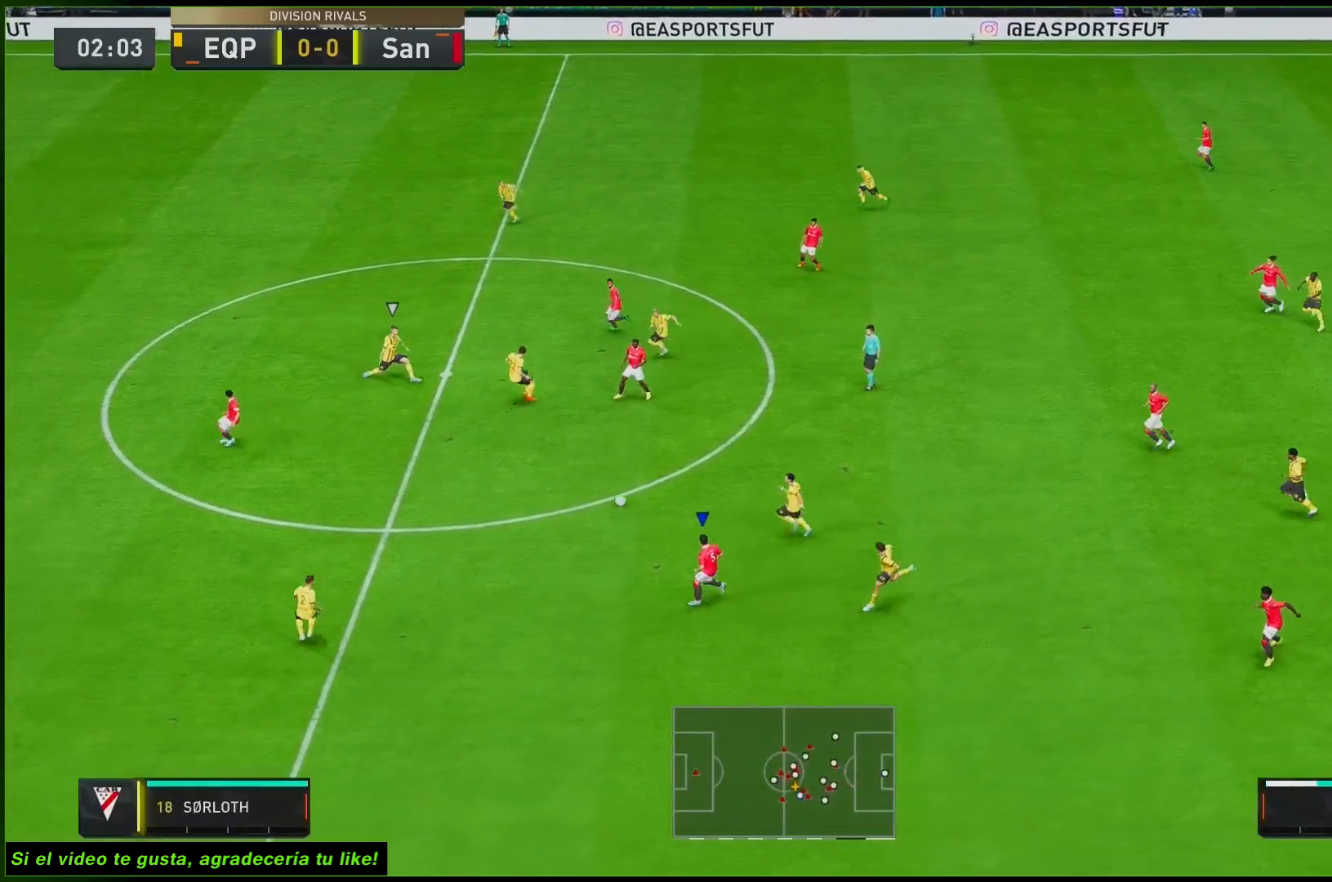
{"buttons": [], "left_stick": "down-left", "right_stick": "left", "events": [[67, "R2", "up"], [117, "left_stick", "down-left"], [450, "right_stick", "left"]]}
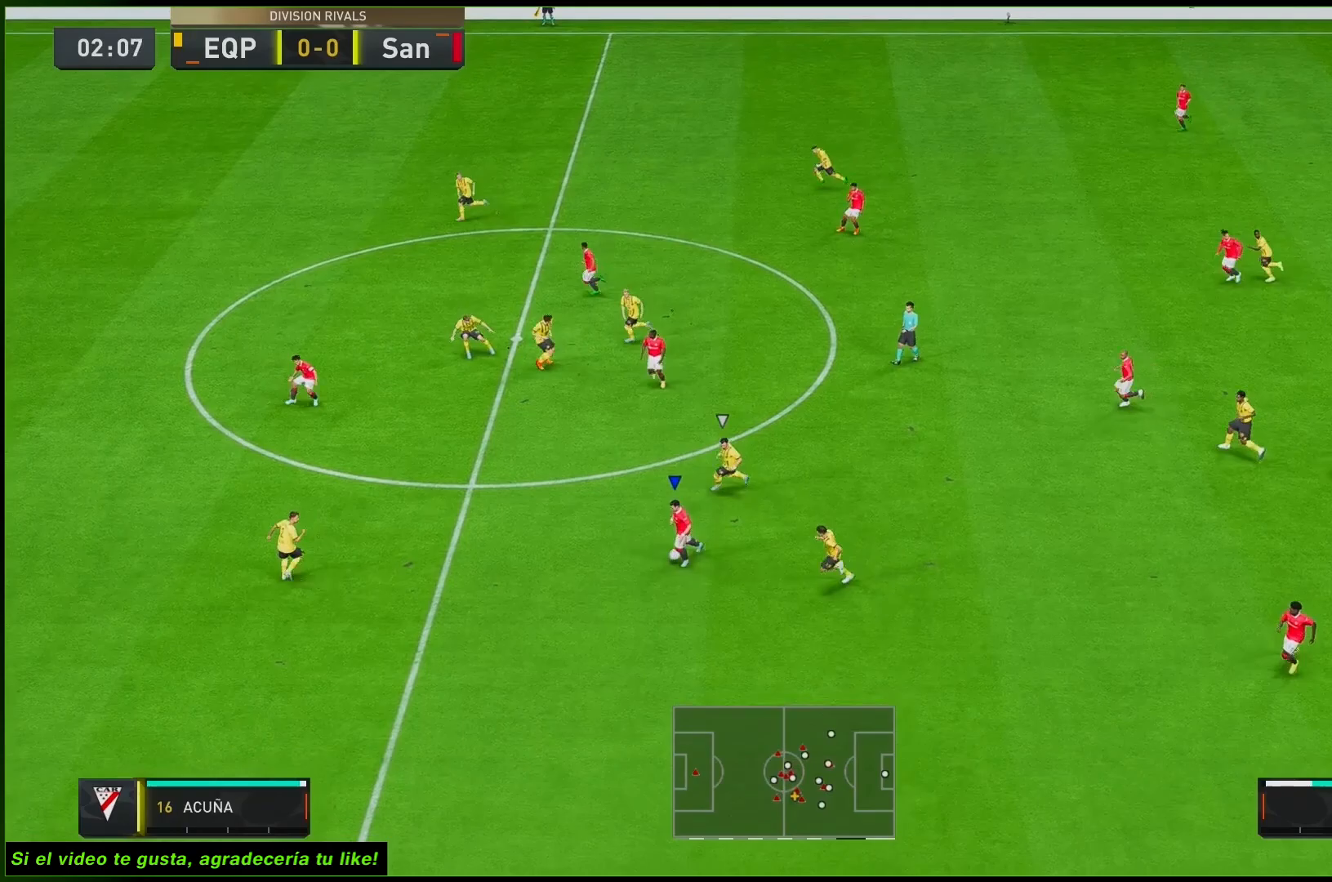
{"buttons": ["R2"], "left_stick": "down-left", "right_stick": "center", "events": [[17, "right_stick", "down"], [150, "right_stick", "center"], [250, "R2", "down"]]}
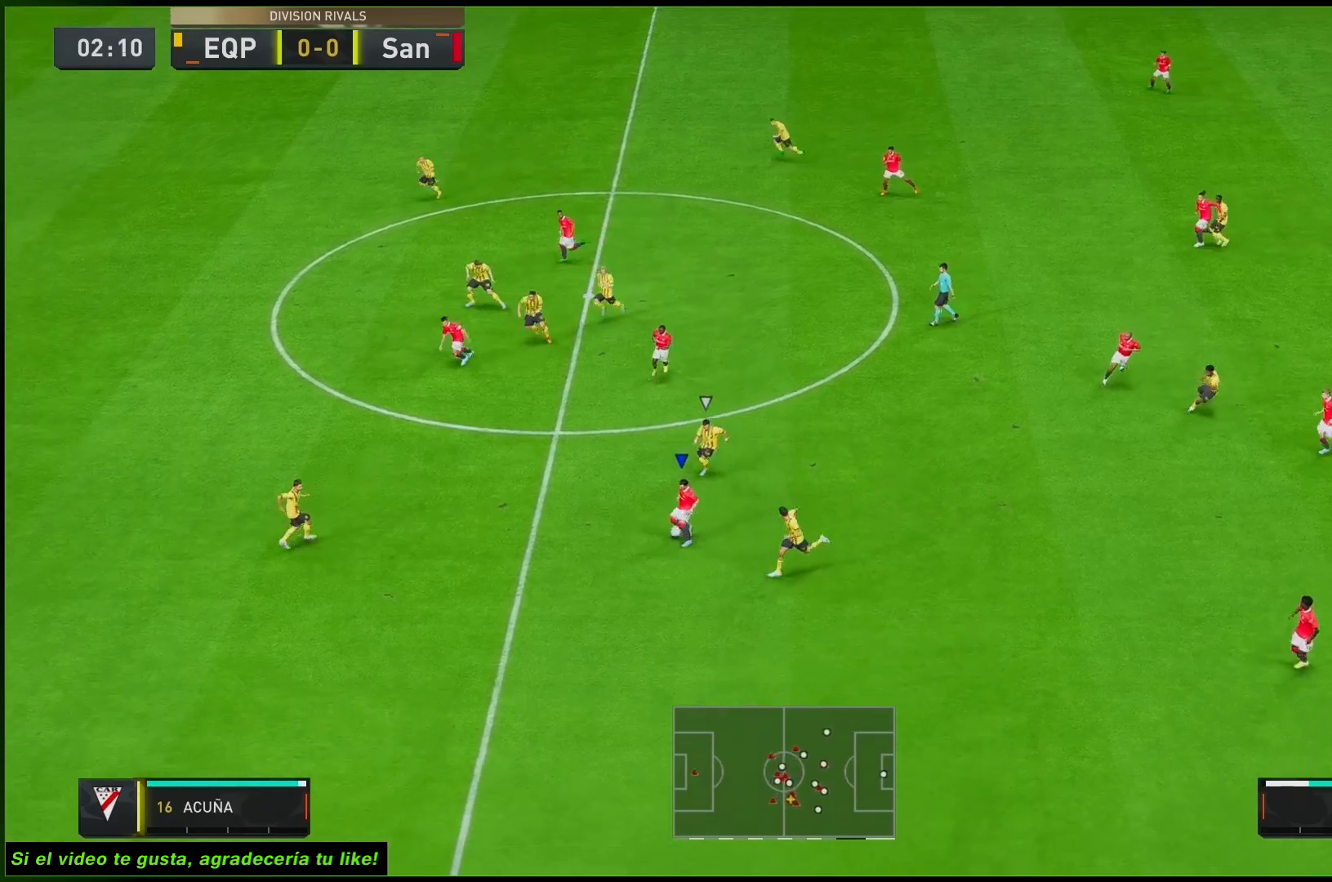
{"buttons": ["R2"], "left_stick": "down-left", "right_stick": "center", "events": []}
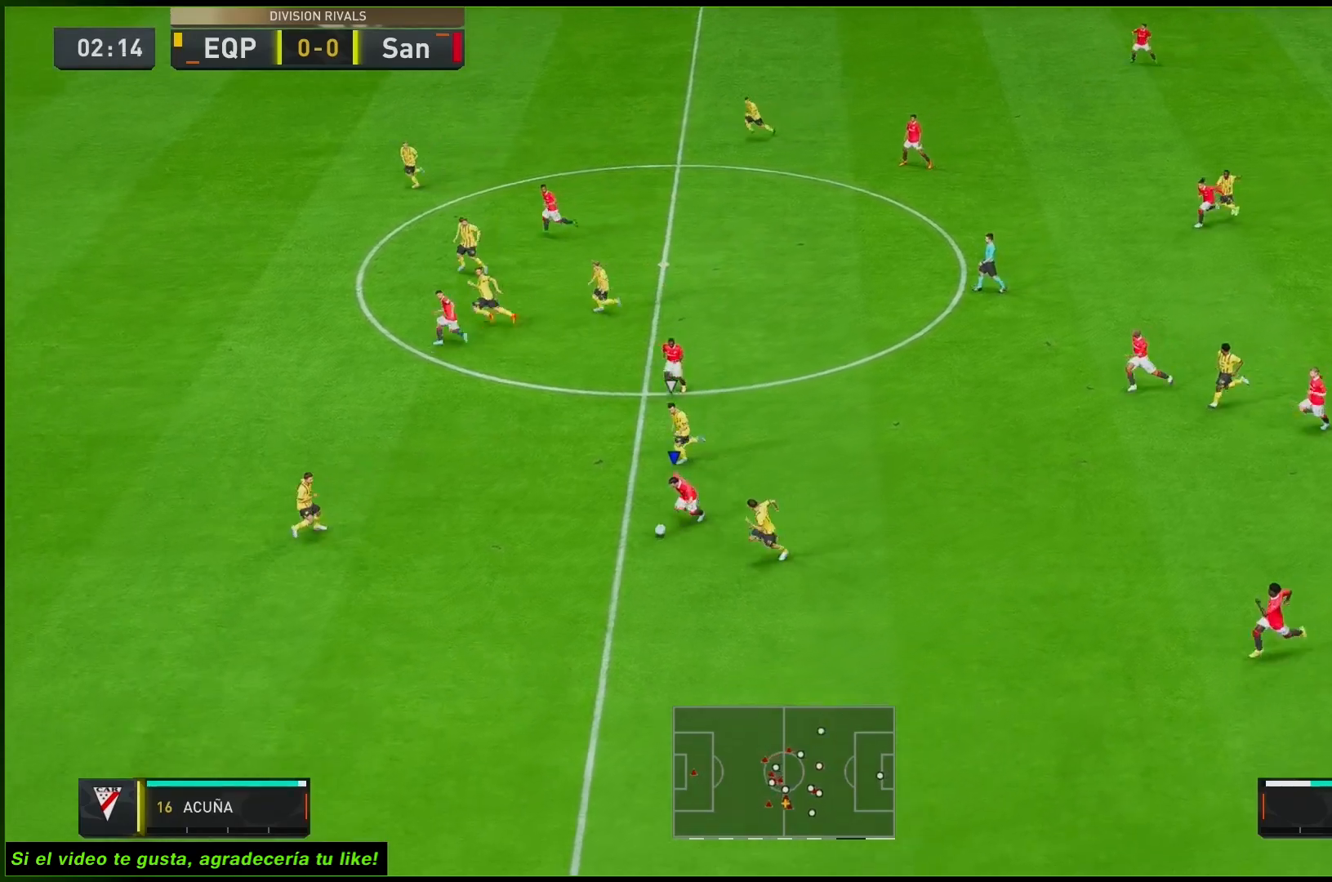
{"buttons": ["R2"], "left_stick": "up-left", "right_stick": "center"}
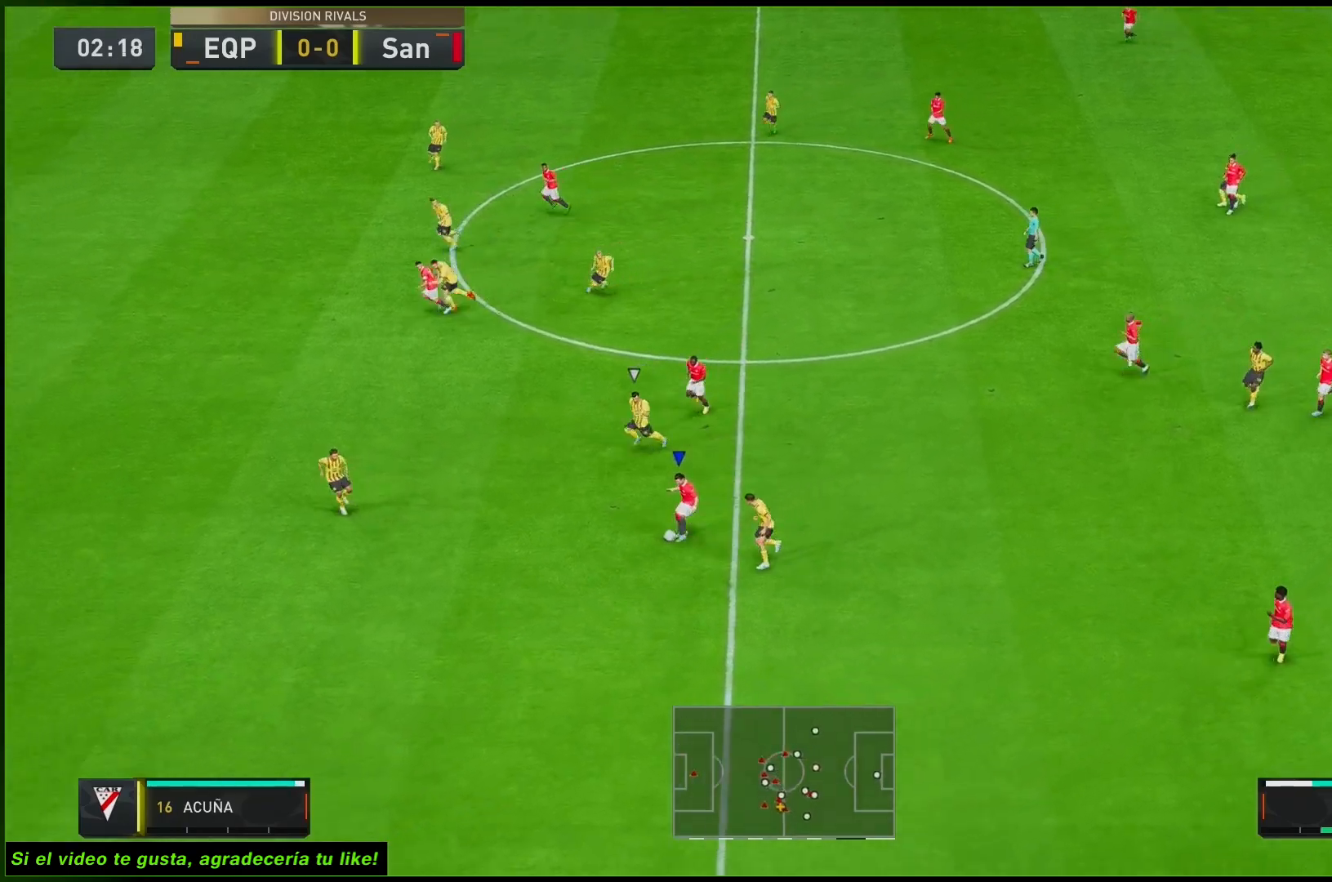
{"buttons": ["R2"], "left_stick": "left", "right_stick": "center", "events": [[100, "left_stick", "left"]]}
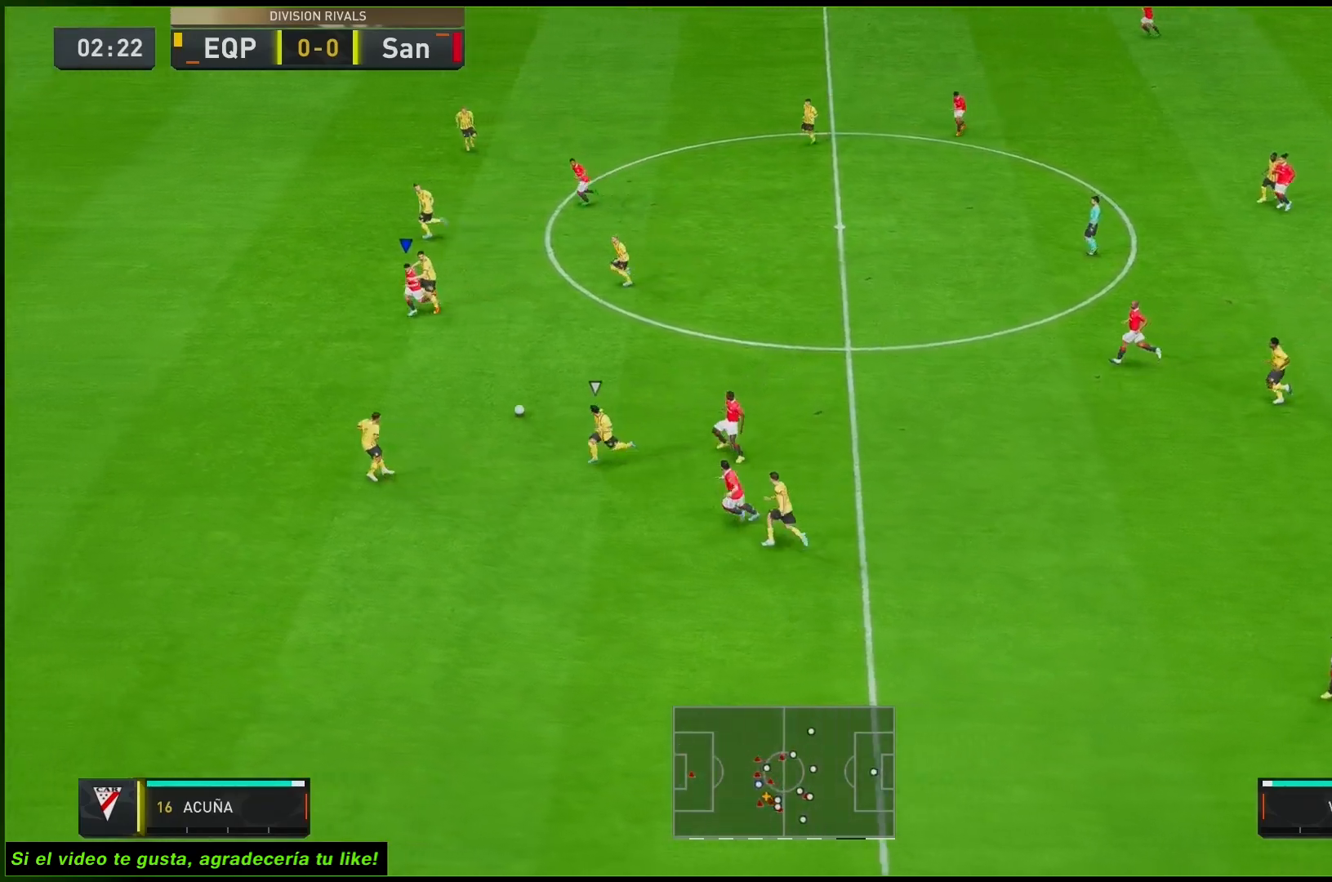
{"buttons": ["R2"], "left_stick": "down-left", "right_stick": "center", "events": [[33, "left_stick", "down-left"]]}
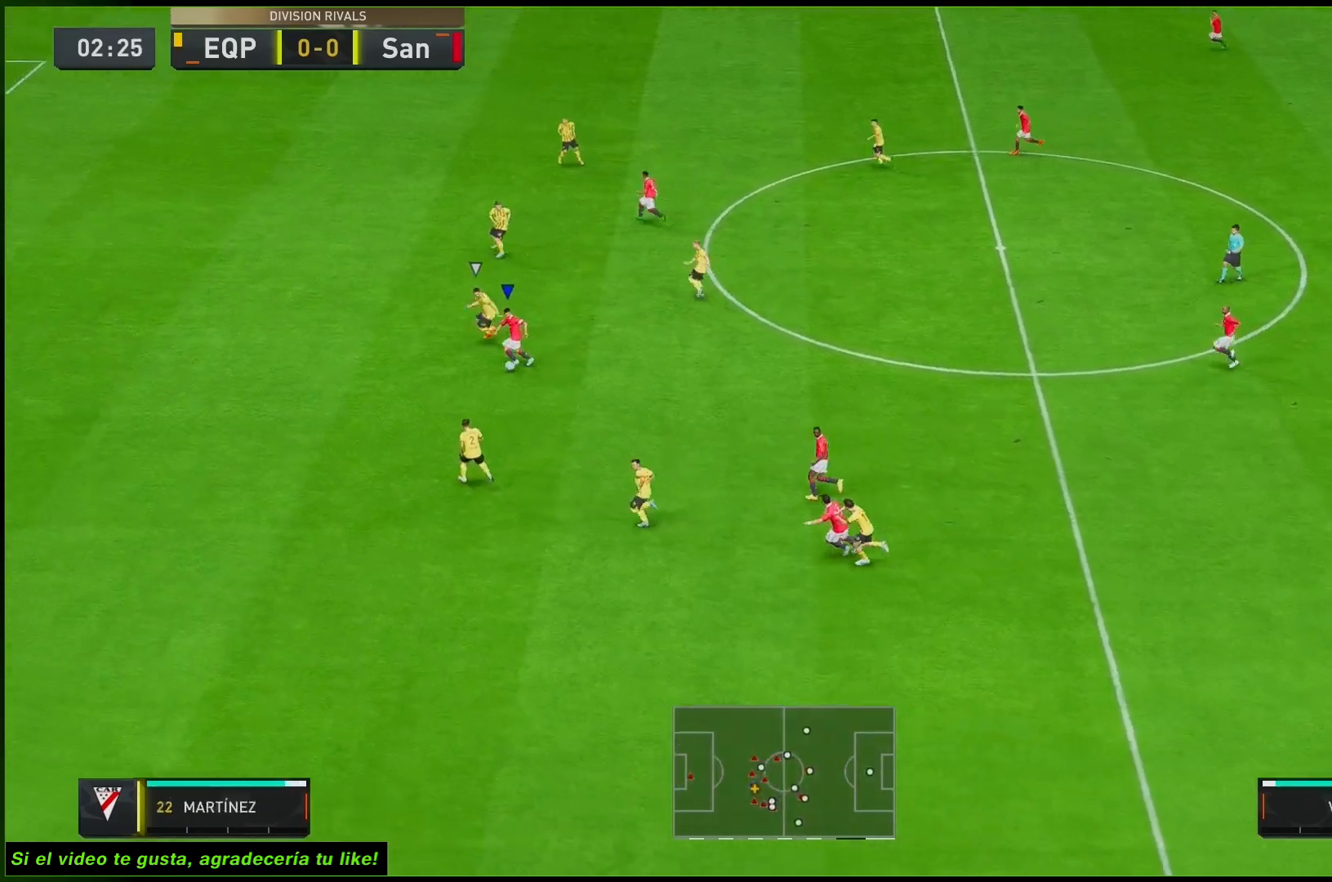
{"buttons": ["R2"], "left_stick": "down-left", "right_stick": "center", "events": [[150, "left_stick", "left"], [467, "left_stick", "down-left"]]}
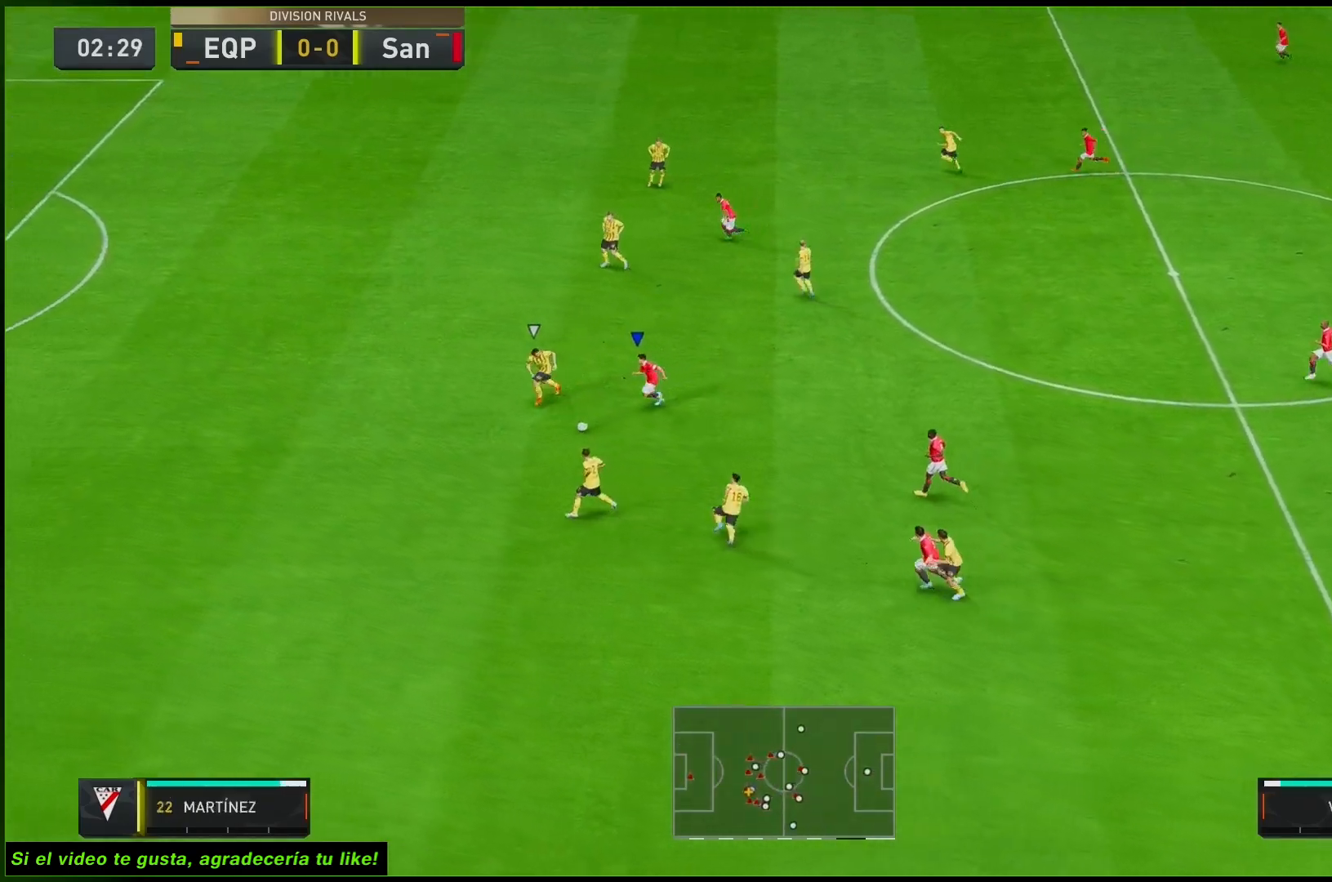
{"buttons": ["R1", "R2"], "left_stick": "down", "right_stick": "center", "events": [[33, "left_stick", "down"], [500, "R1", "down"]]}
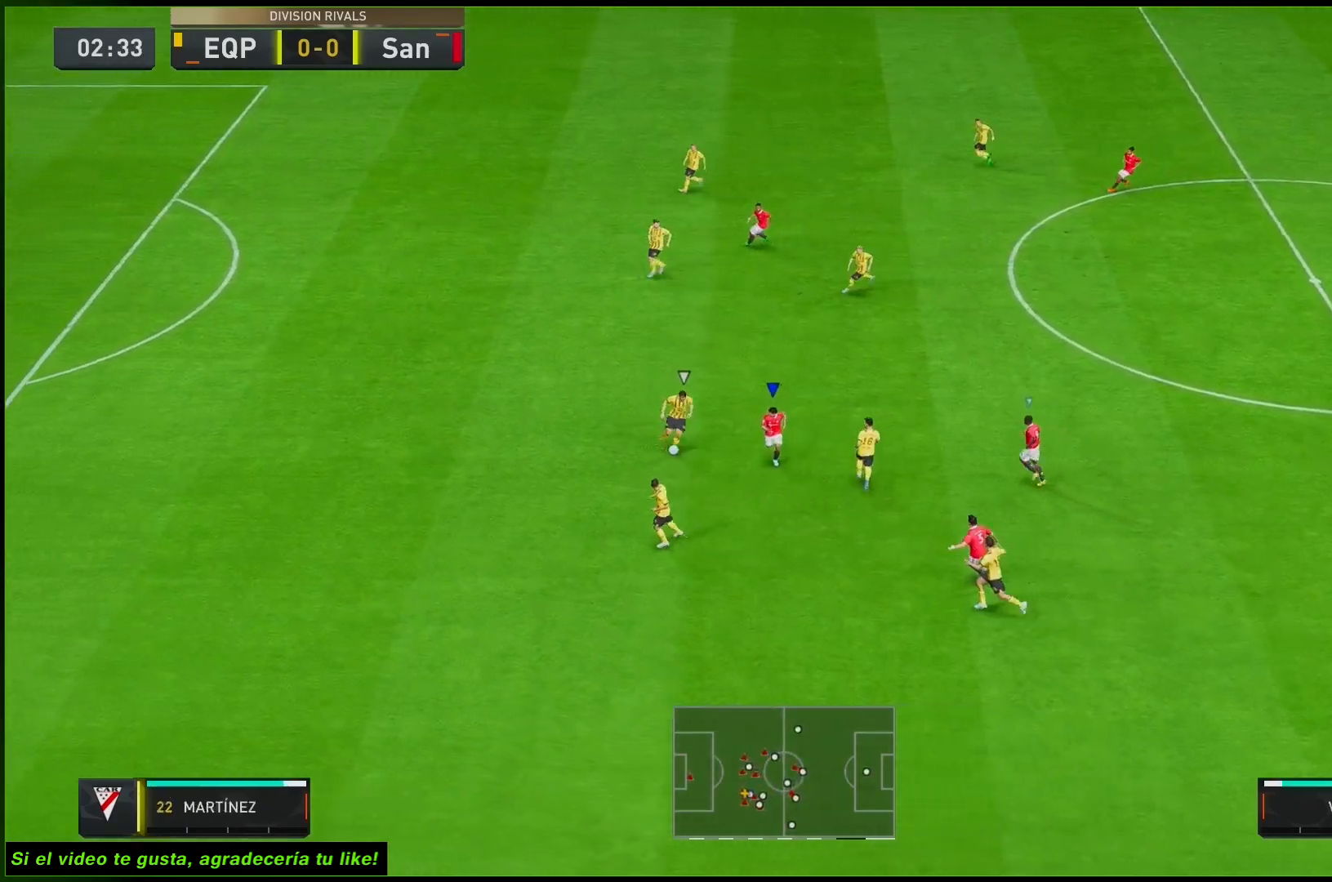
{"buttons": ["R1", "R2"], "left_stick": "up-left", "right_stick": "center", "events": [[67, "left_stick", "down-left"], [133, "L2", "down"], [233, "left_stick", "left"], [333, "left_stick", "up-left"], [400, "L2", "up"]]}
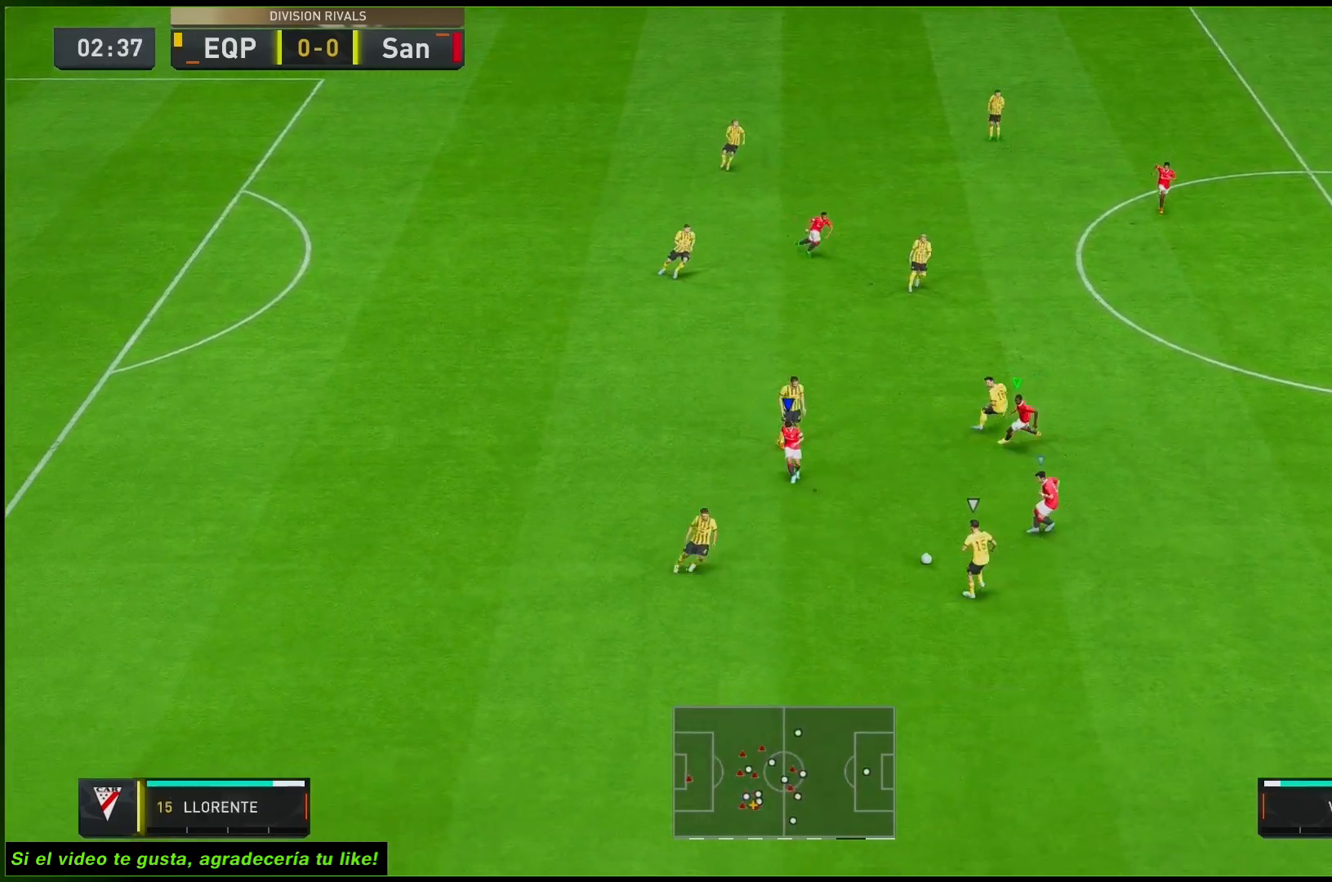
{"buttons": ["L2", "R1", "R2"], "left_stick": "down", "right_stick": "center", "events": [[33, "R1", "up"], [200, "left_stick", "down-left"], [267, "left_stick", "down"], [283, "L2", "down"], [400, "R1", "down"]]}
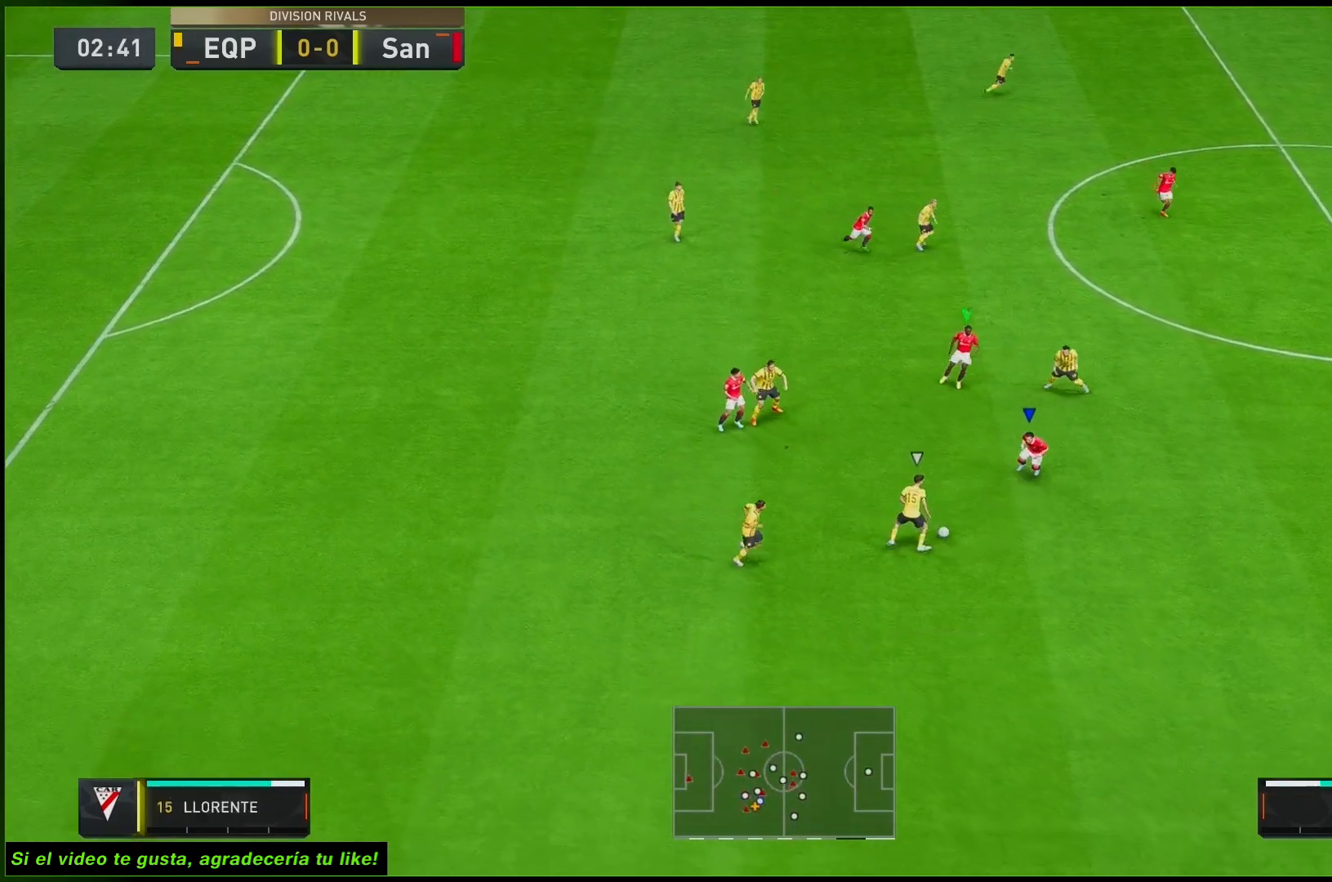
{"buttons": ["L2", "R1", "R2"], "left_stick": "down-left", "right_stick": "center", "events": [[333, "left_stick", "down-left"]]}
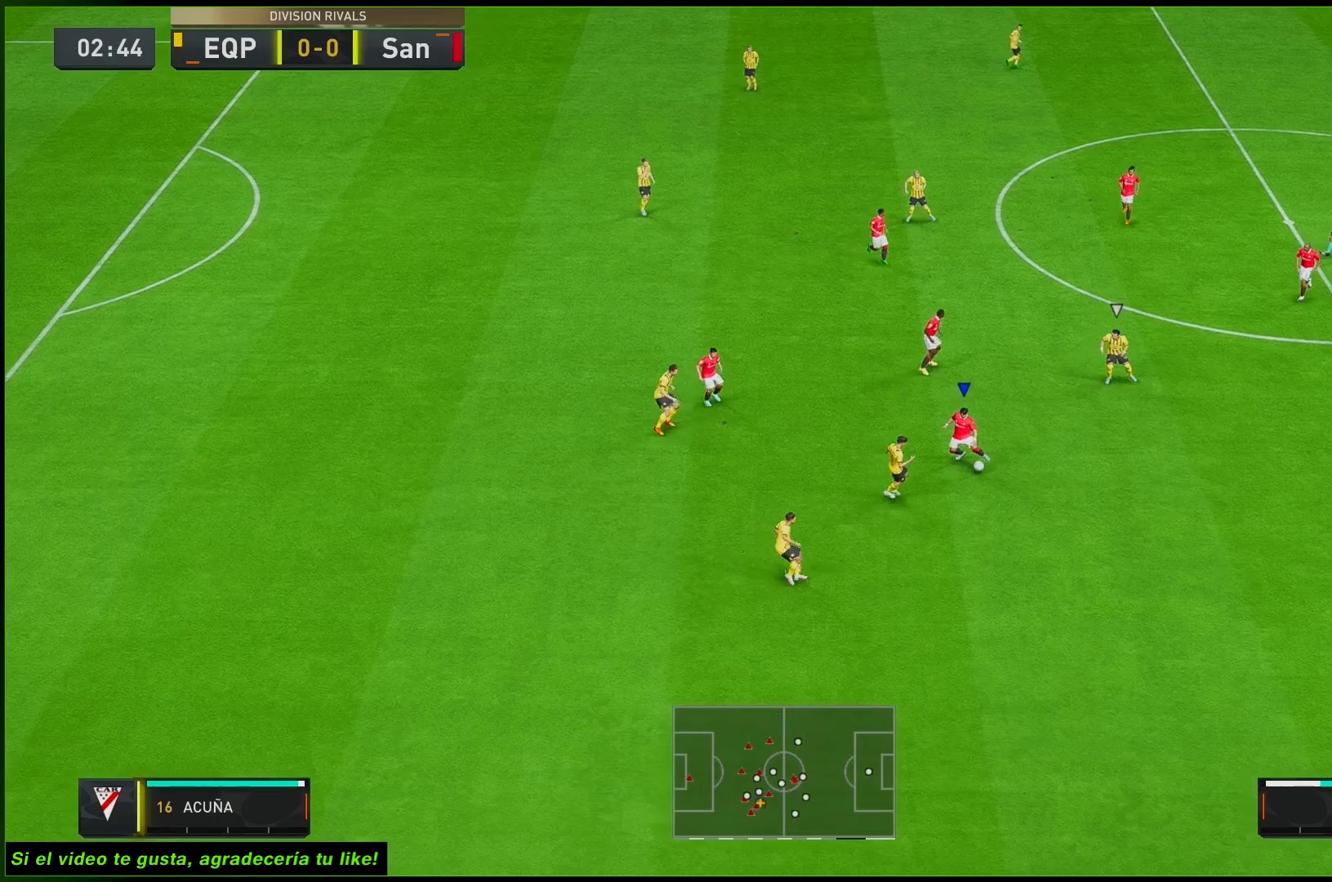
{"buttons": ["L2"], "left_stick": "up-right", "right_stick": "center", "events": [[117, "left_stick", "down-right"], [217, "R1", "up"], [283, "left_stick", "up-right"], [400, "R2", "up"]]}
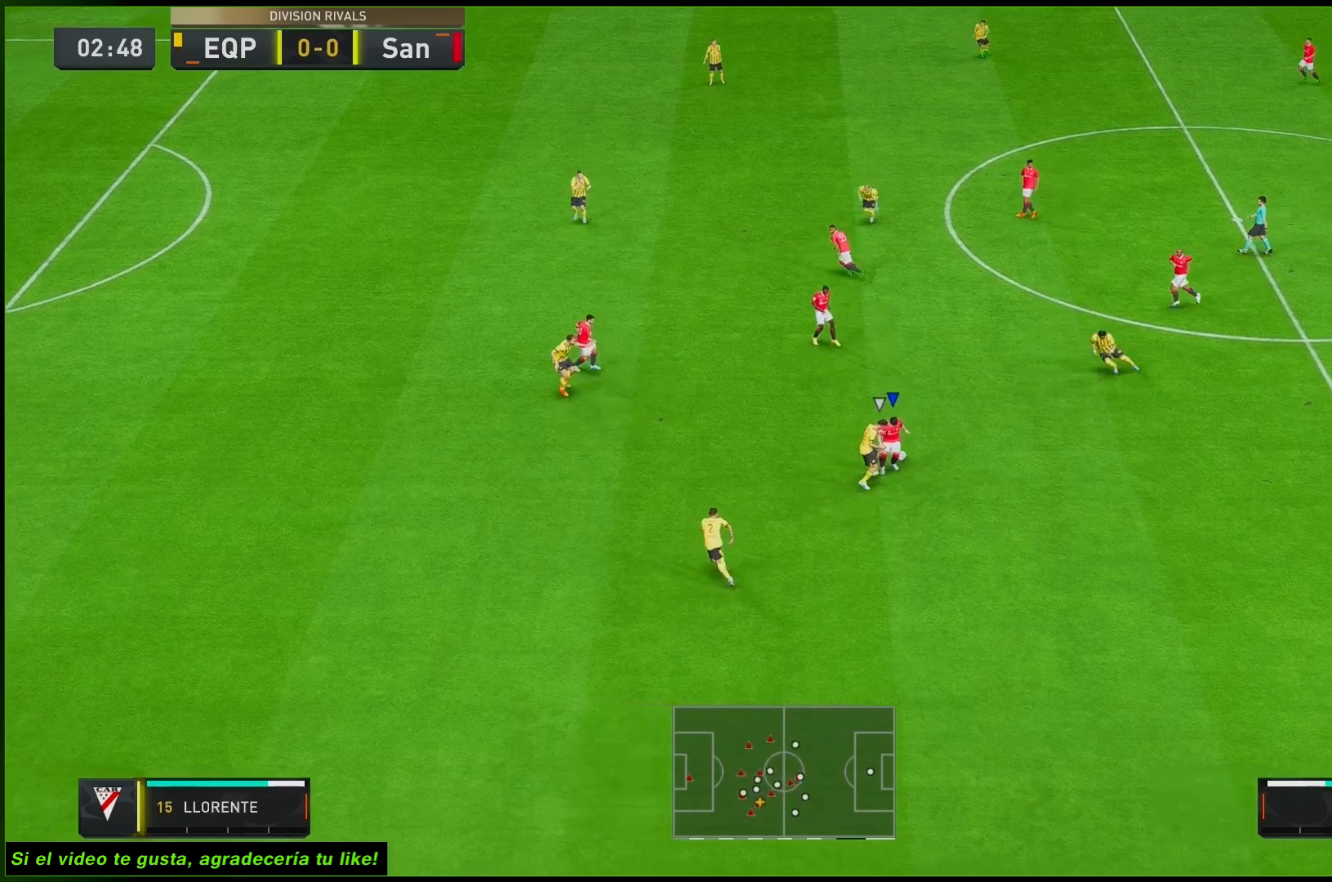
{"buttons": [], "left_stick": "right", "right_stick": "center", "events": [[250, "left_stick", "up"], [317, "L2", "up"], [417, "left_stick", "right"]]}
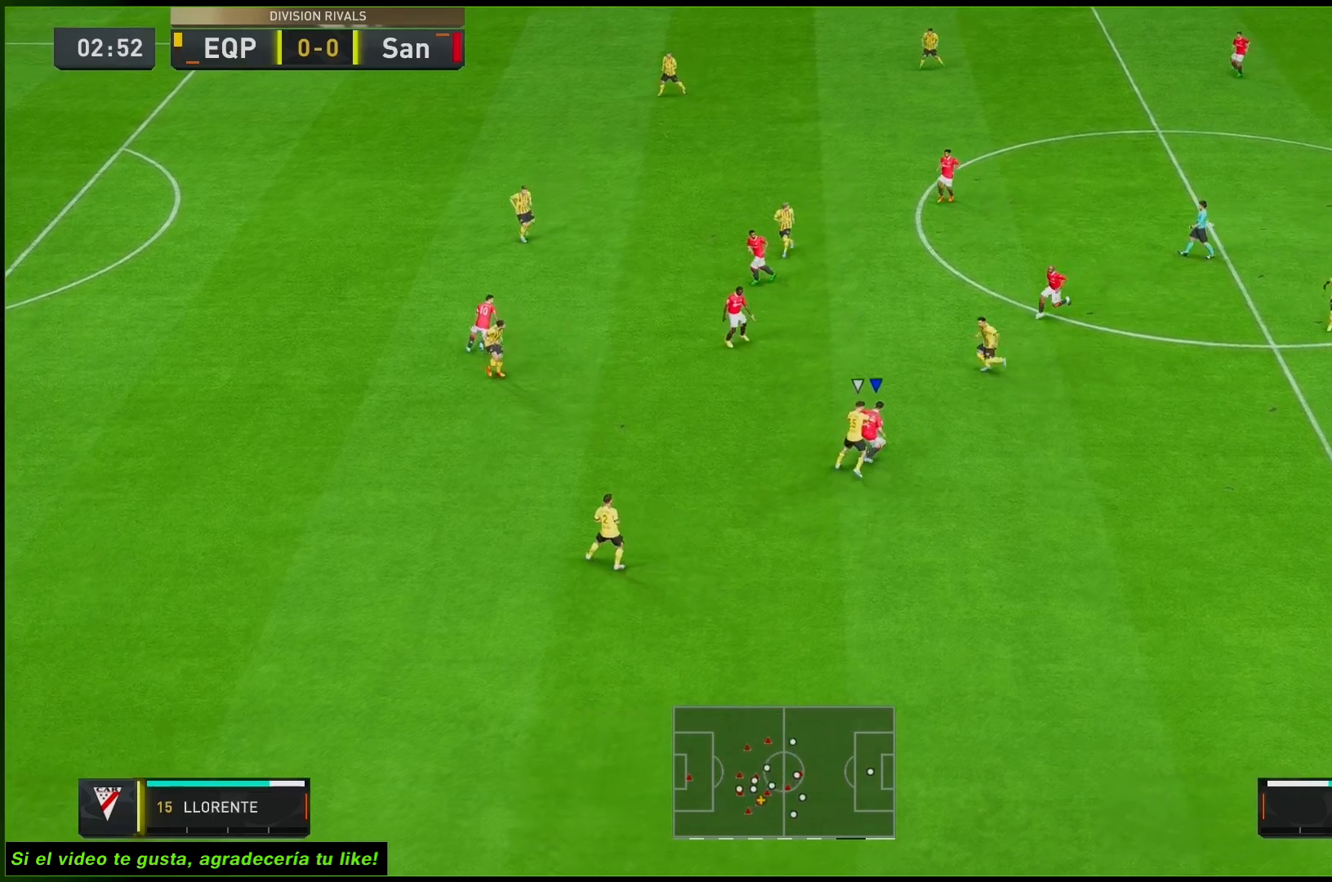
{"buttons": [], "left_stick": "down-left", "right_stick": "down", "events": [[17, "left_stick", "down-right"], [383, "left_stick", "down-left"], [500, "right_stick", "down"]]}
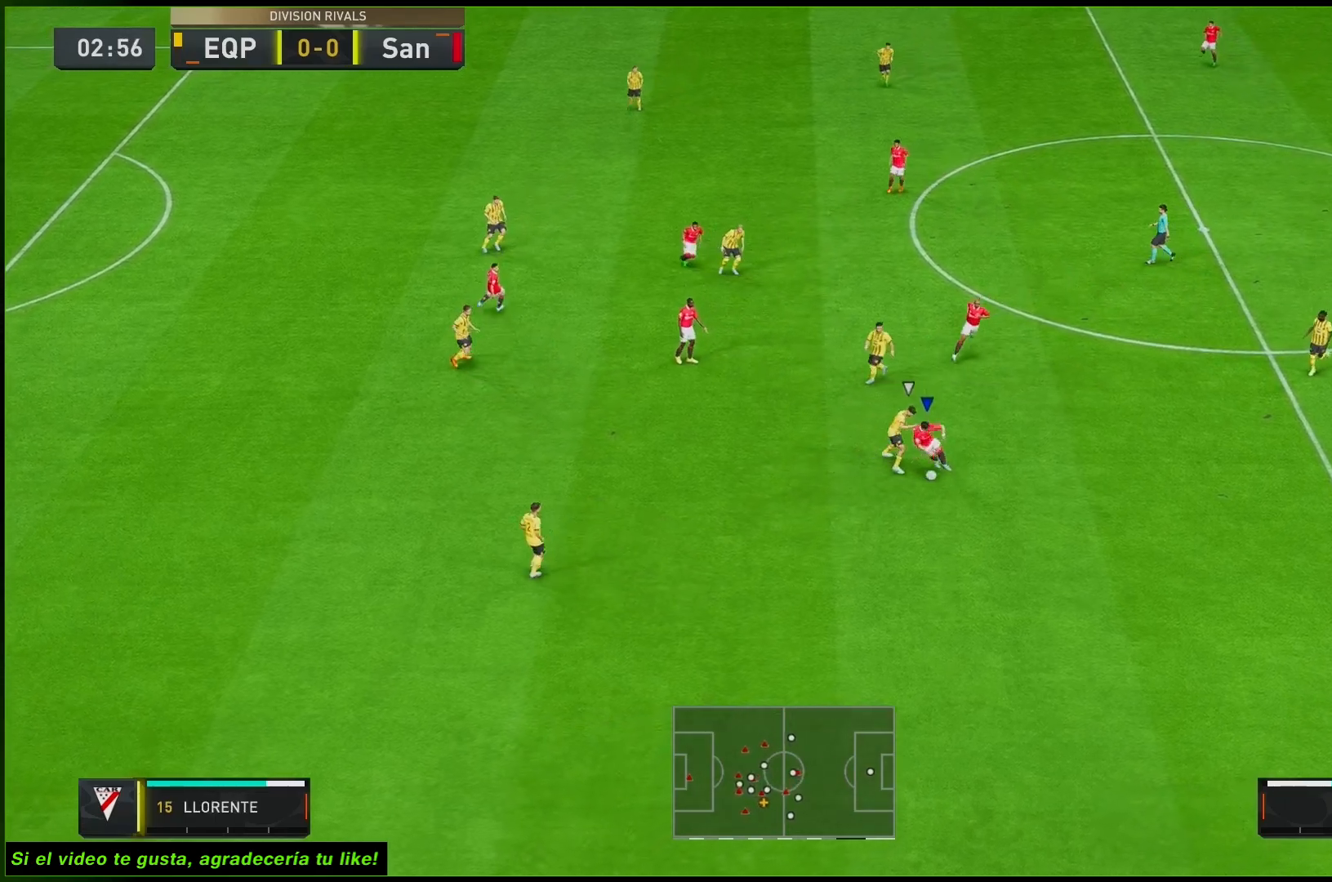
{"buttons": [], "left_stick": "left", "right_stick": "center", "events": [[150, "left_stick", "left"], [217, "right_stick", "center"]]}
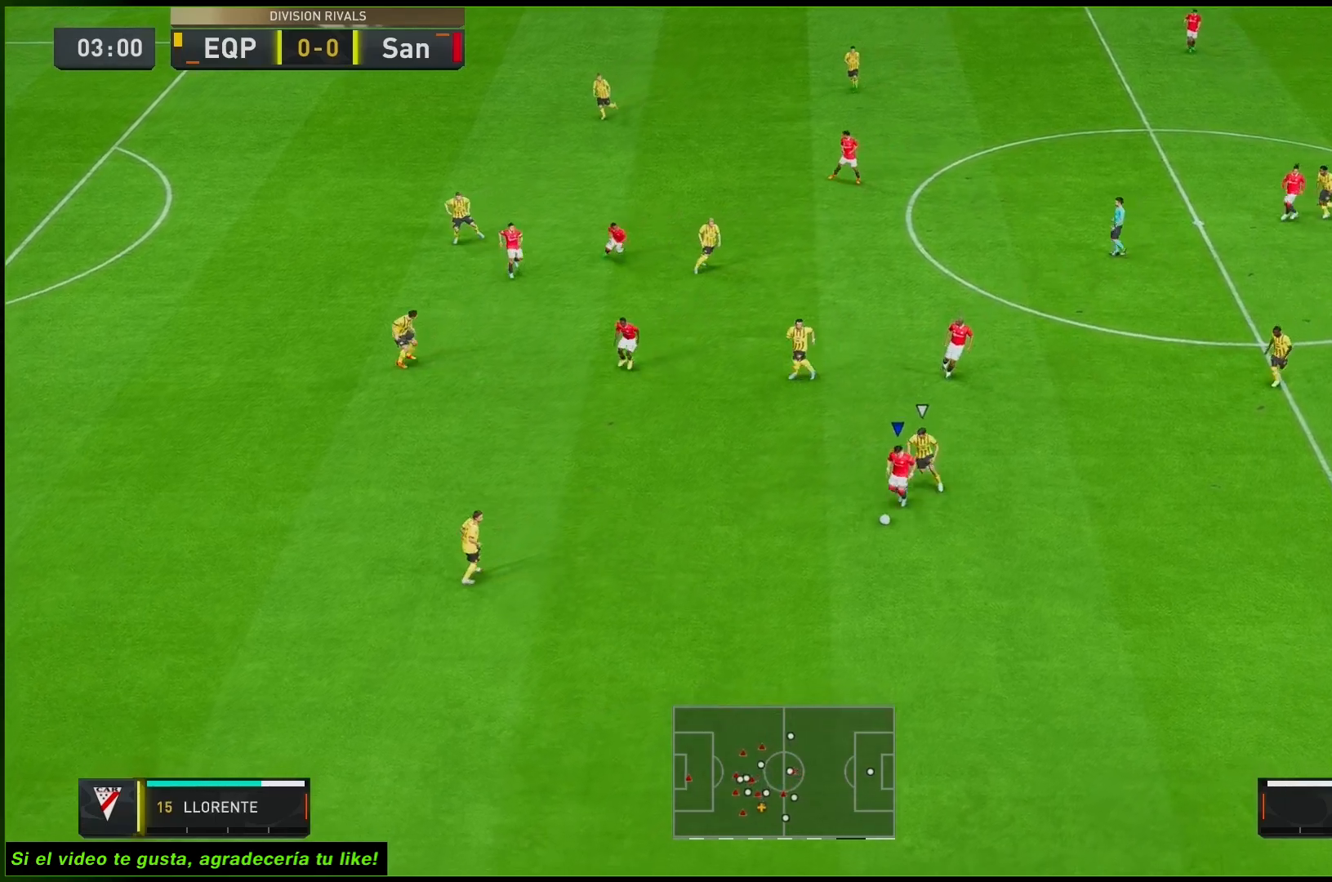
{"buttons": [], "left_stick": "down-left", "right_stick": "center", "events": [[333, "left_stick", "down-left"]]}
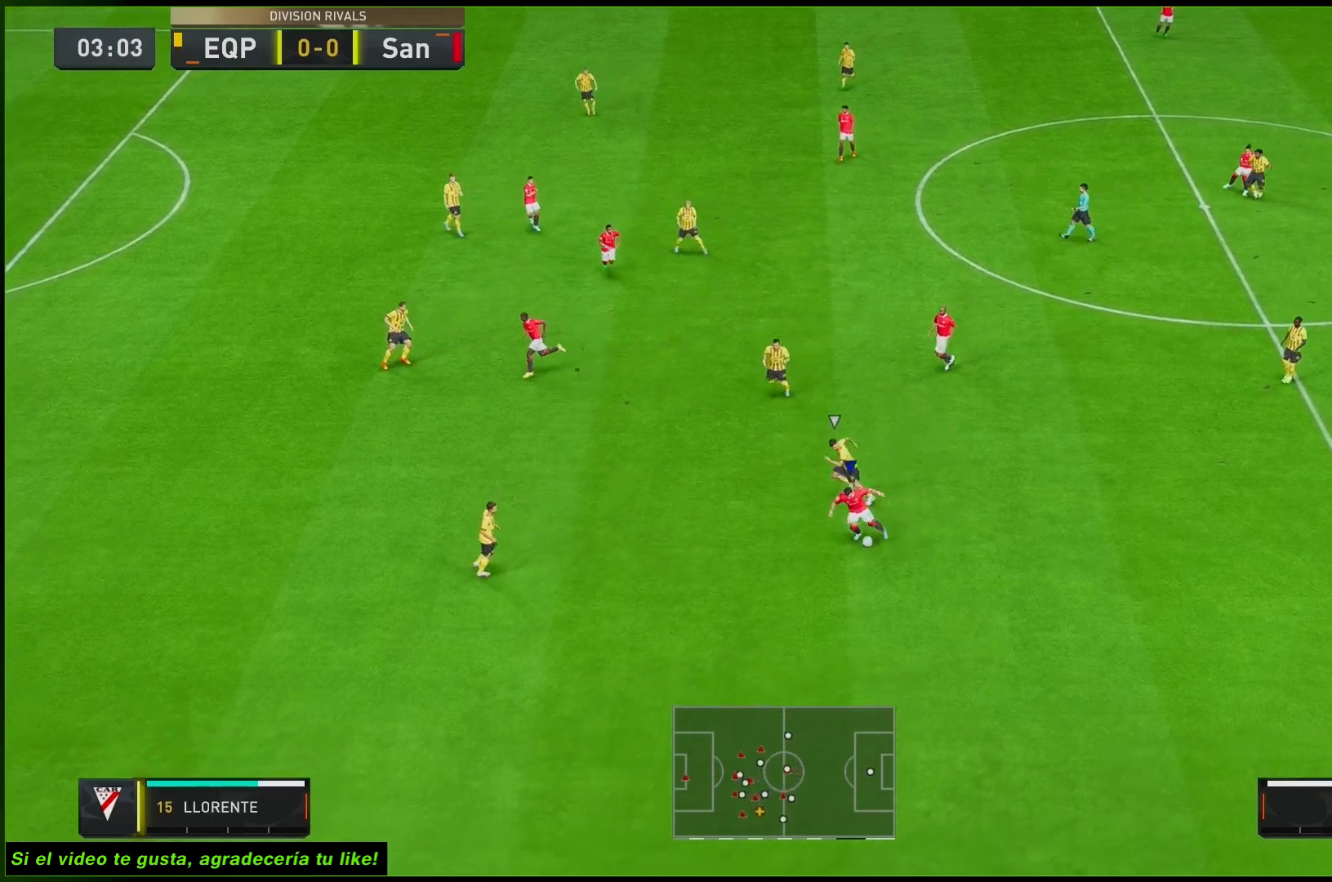
{"buttons": [], "left_stick": "down", "right_stick": "center", "events": [[200, "left_stick", "down"]]}
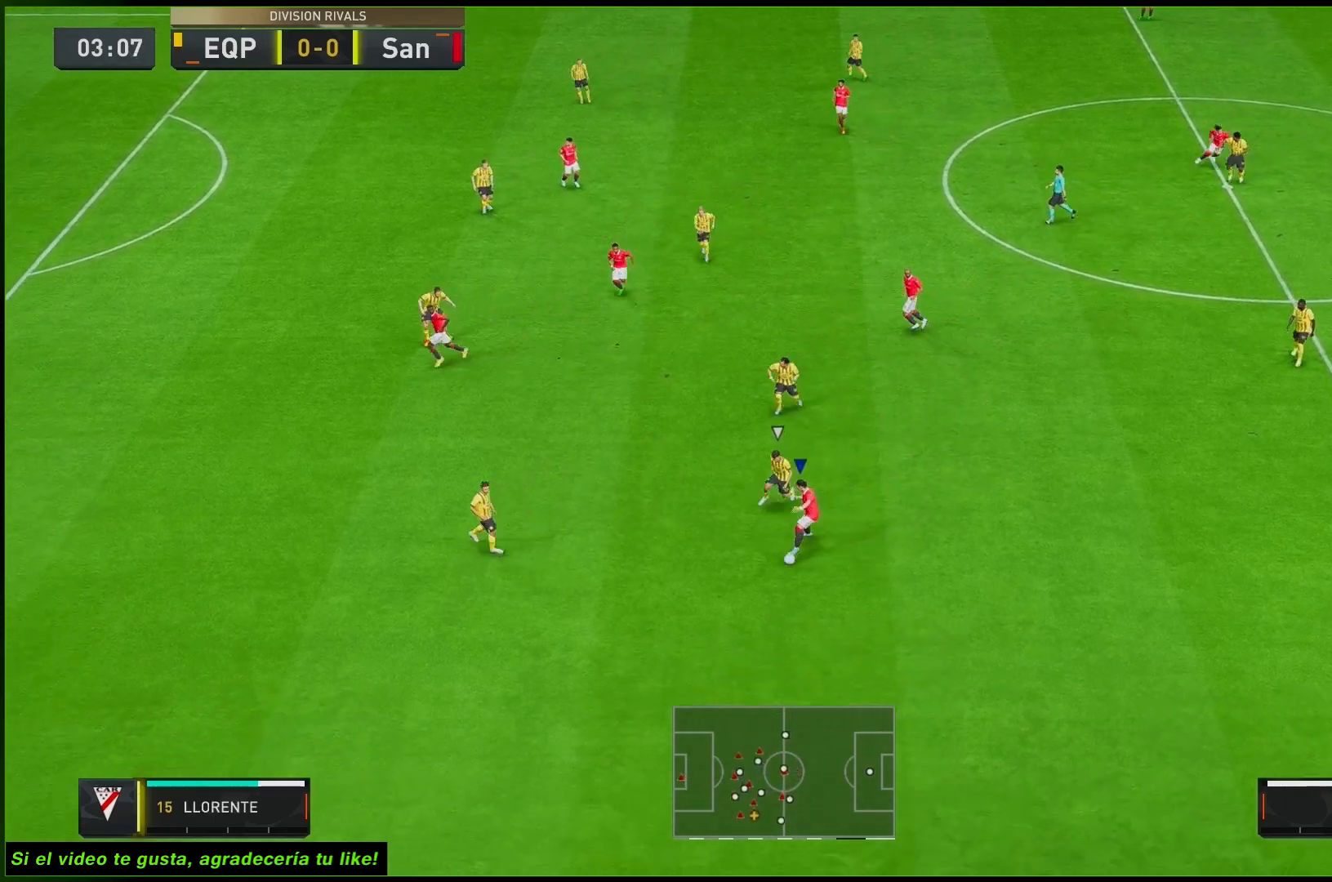
{"buttons": [], "left_stick": "down", "right_stick": "down-left", "events": [[67, "left_stick", "down-right"], [300, "left_stick", "down"], [467, "right_stick", "down-left"]]}
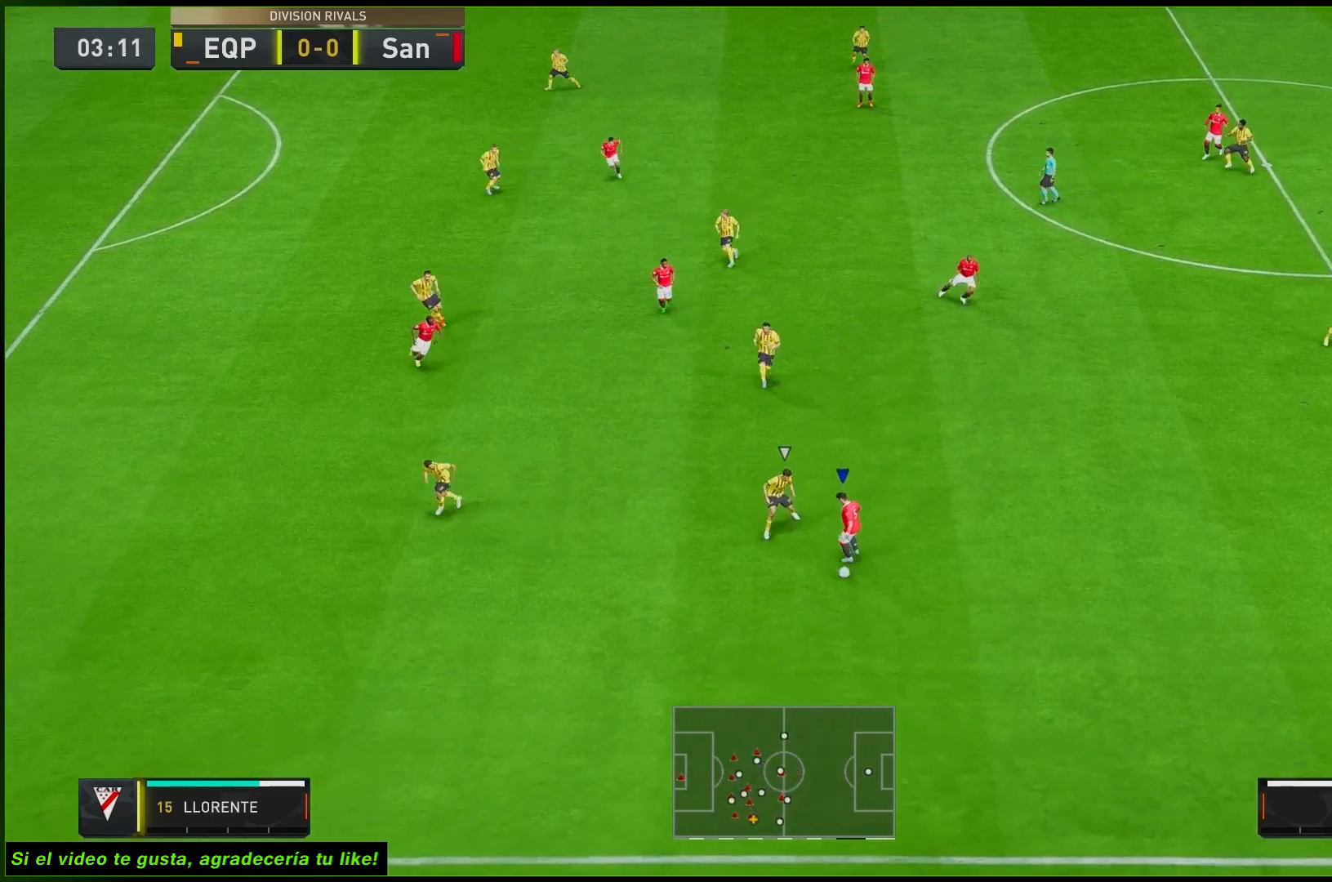
{"buttons": [], "left_stick": "left", "right_stick": "center", "events": [[133, "left_stick", "down-left"], [133, "right_stick", "center"], [333, "left_stick", "left"]]}
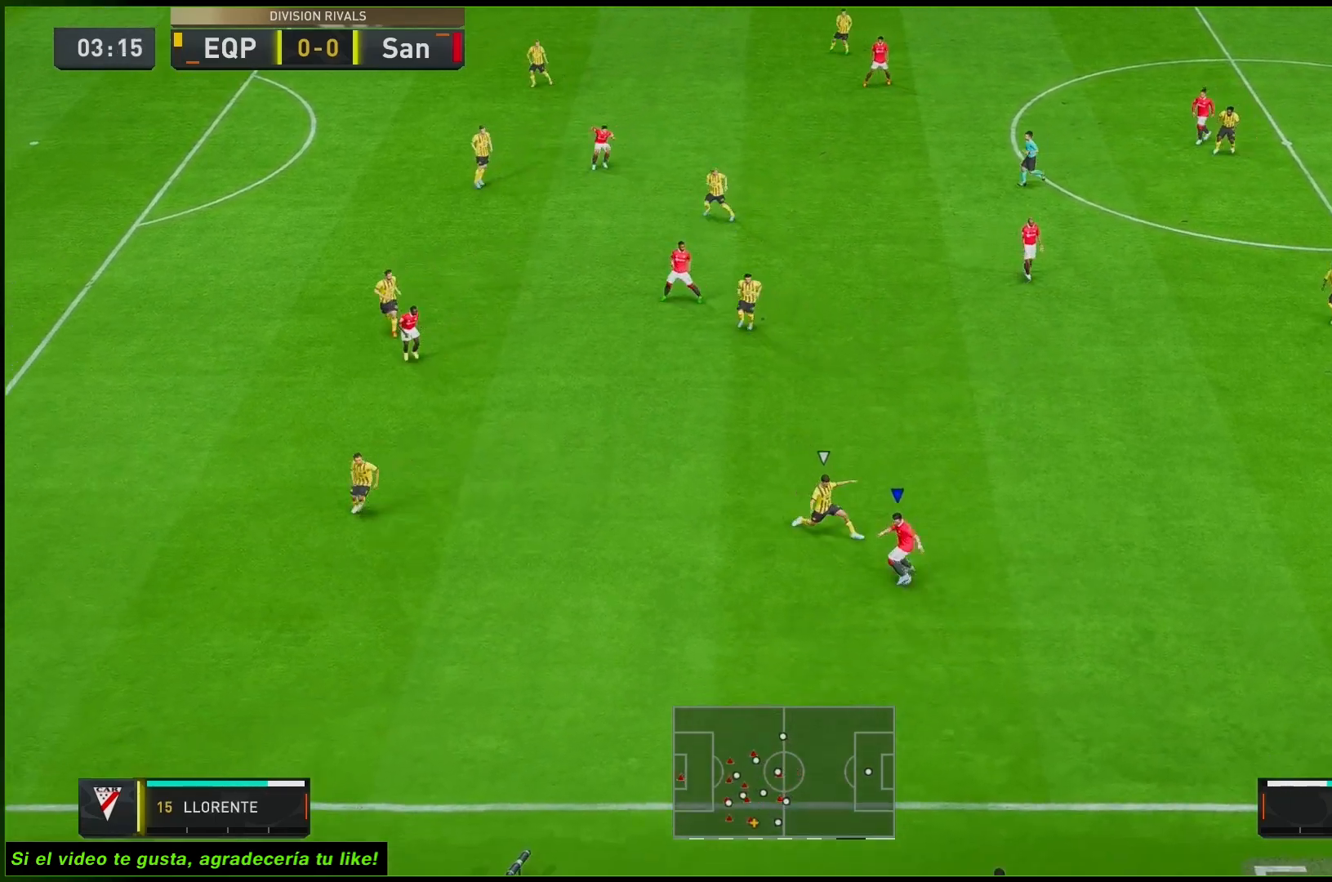
{"buttons": [], "left_stick": "left", "right_stick": "center", "events": []}
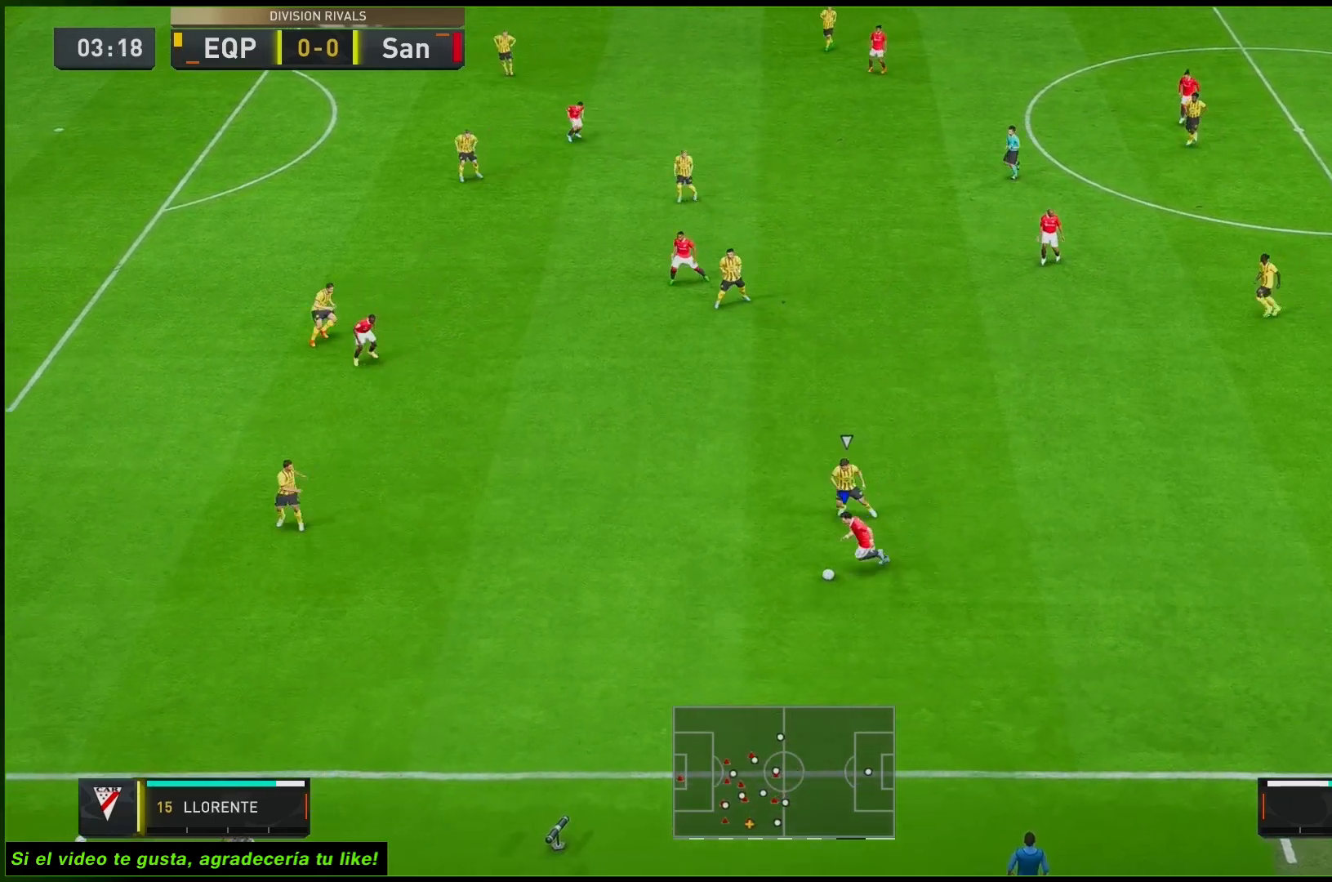
{"buttons": ["R2"], "left_stick": "left", "right_stick": "center", "events": [[183, "R2", "down"]]}
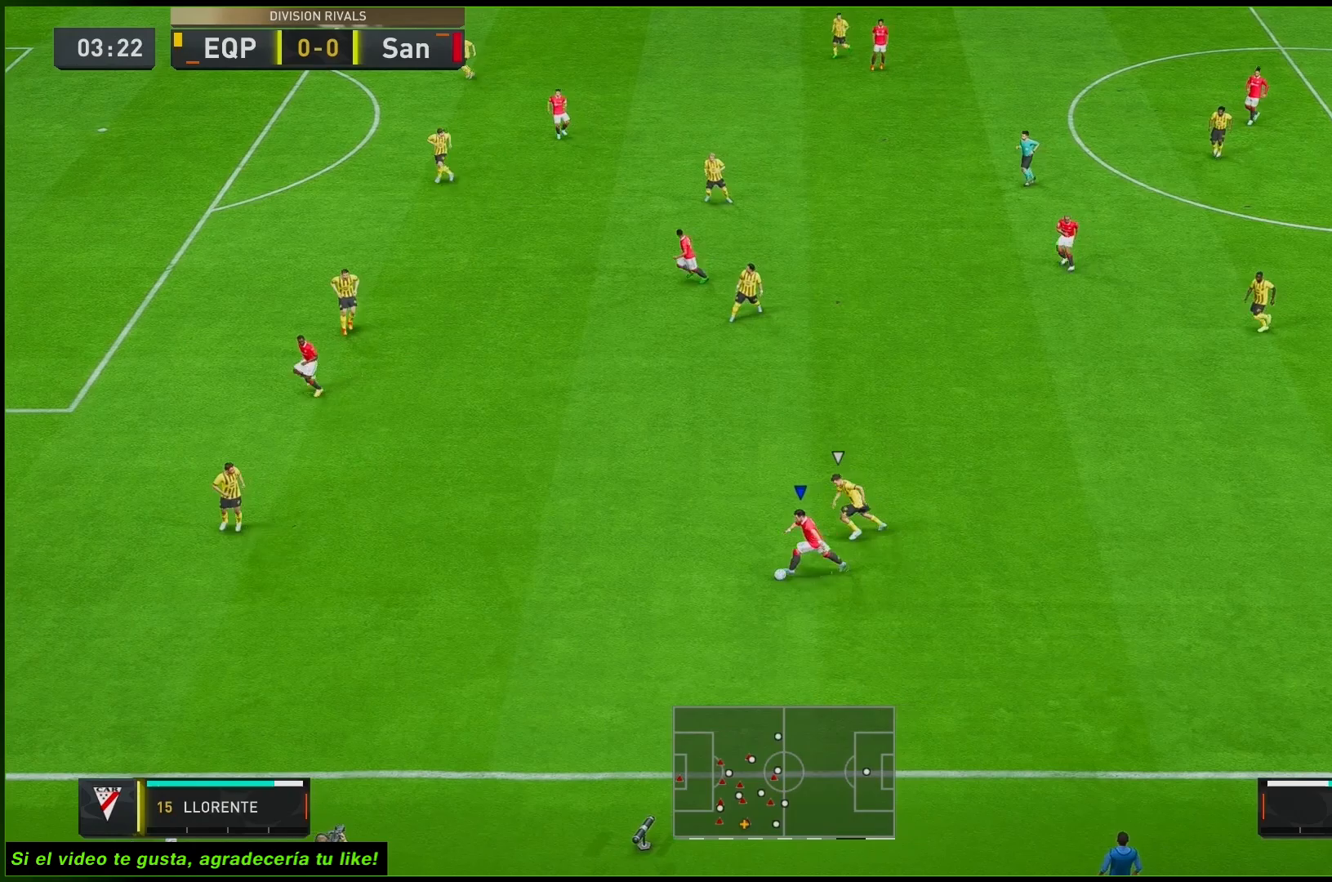
{"buttons": ["R2"], "left_stick": "up-left", "right_stick": "center", "events": [[117, "left_stick", "up-left"]]}
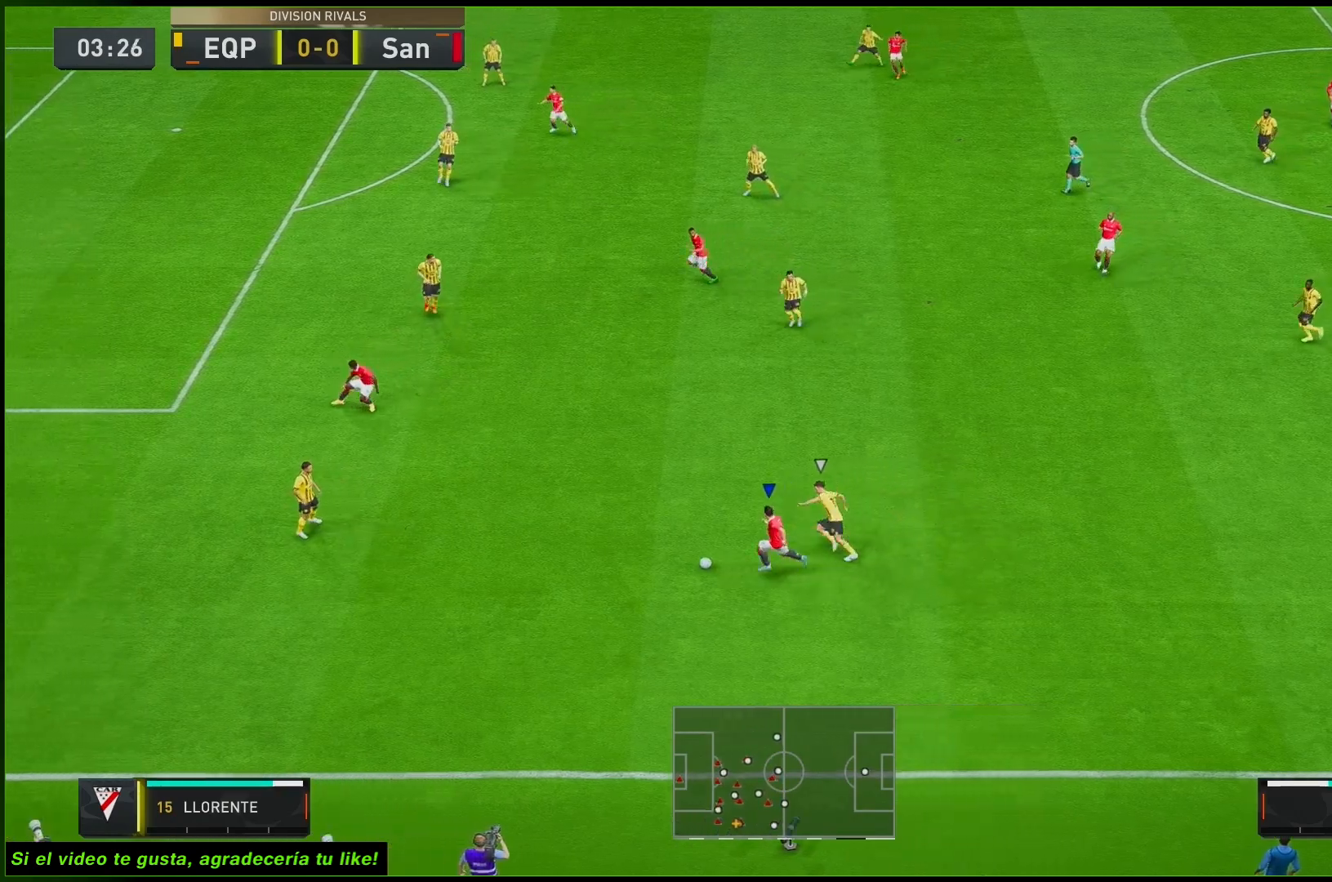
{"buttons": [], "left_stick": "up", "right_stick": "center", "events": [[50, "A", "down"], [67, "R2", "up"], [117, "left_stick", "up"], [167, "R1", "down"], [250, "A", "up"], [250, "R1", "up"]]}